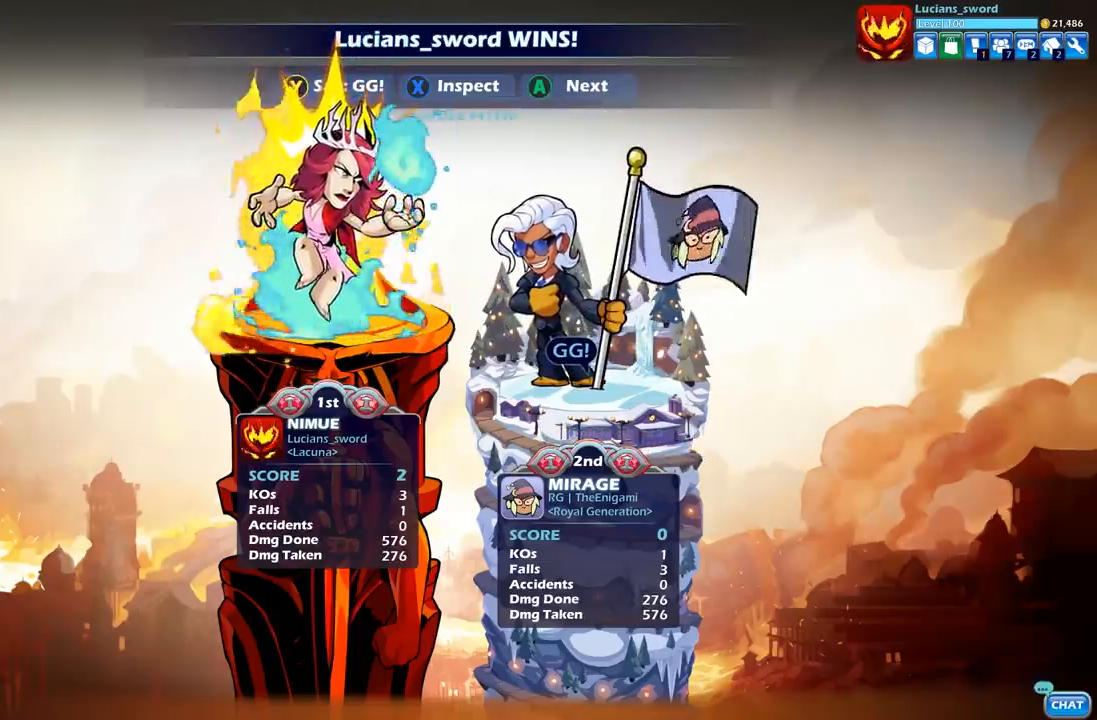
Gameplay with a controller (Xbox layout); each line is a JSON object with the inputs held at the frame after it (dt_ms = milliseconds from this image to that frame). "events" lists button and stick changes between this image and that frame as [ms after this image, input, new state], when the widget could be followed in between.
{"dt_ms": 500, "buttons": ["Y"], "left_stick": "center", "right_stick": "center", "events": [[483, "Y", "down"]]}
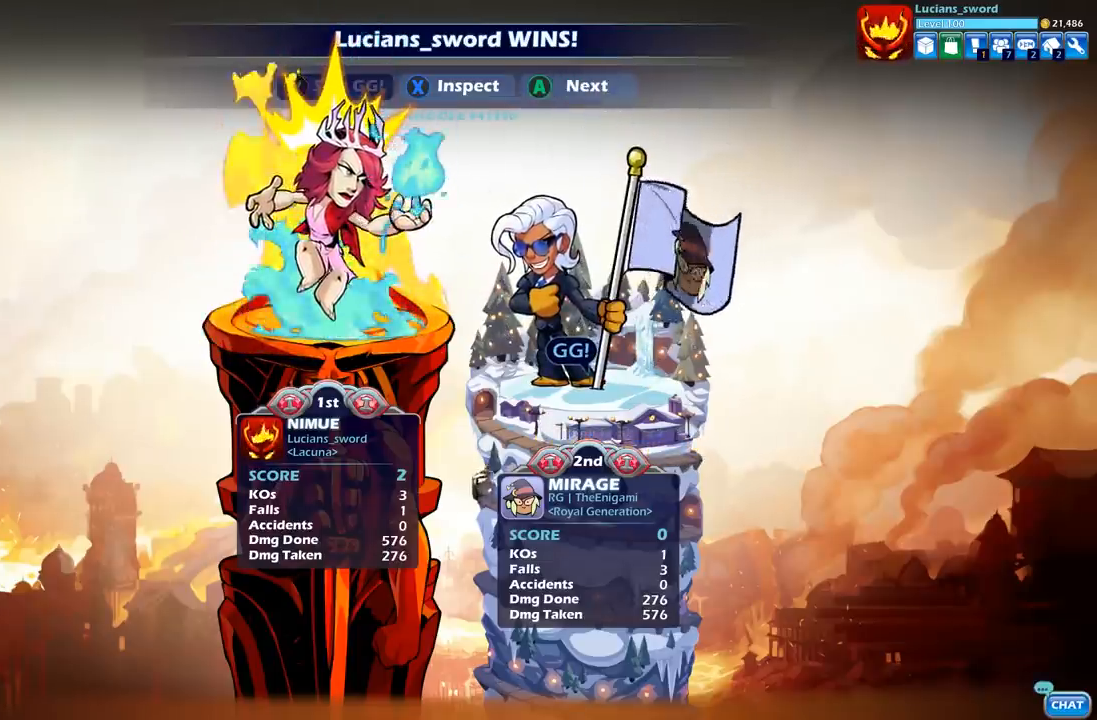
{"dt_ms": 500, "buttons": [], "left_stick": "center", "right_stick": "center", "events": [[100, "Y", "up"], [167, "Y", "down"], [267, "Y", "up"]]}
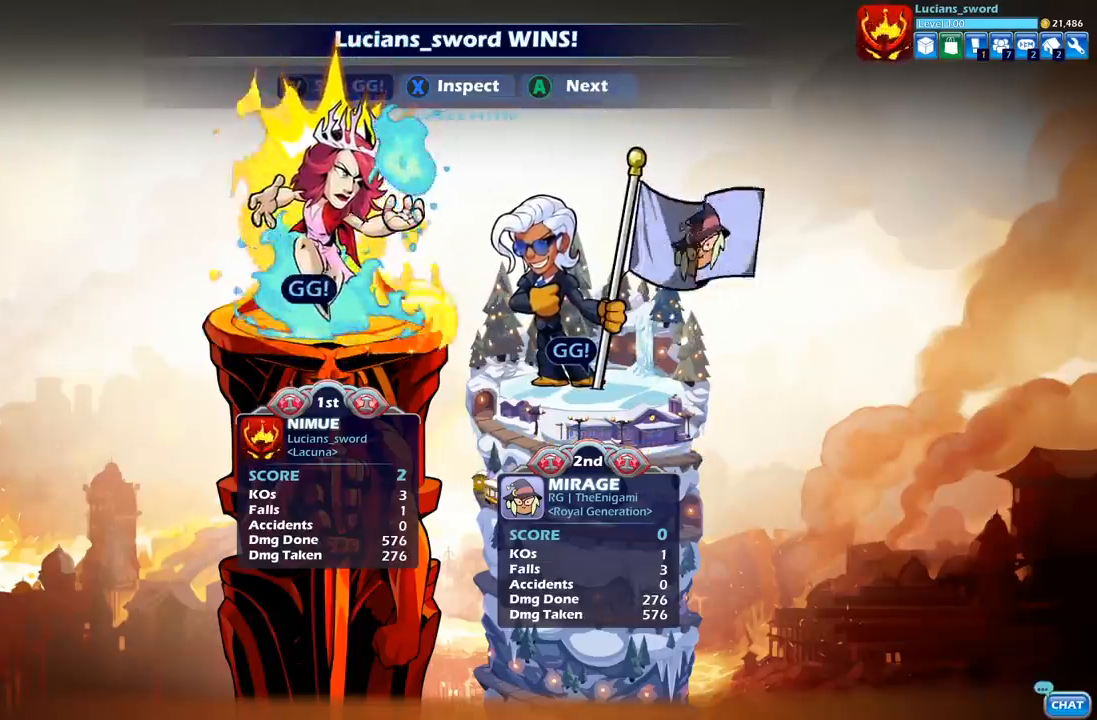
{"dt_ms": 500, "buttons": [], "left_stick": "center", "right_stick": "center", "events": [[33, "A", "down"], [133, "A", "up"], [283, "A", "down"], [383, "A", "up"]]}
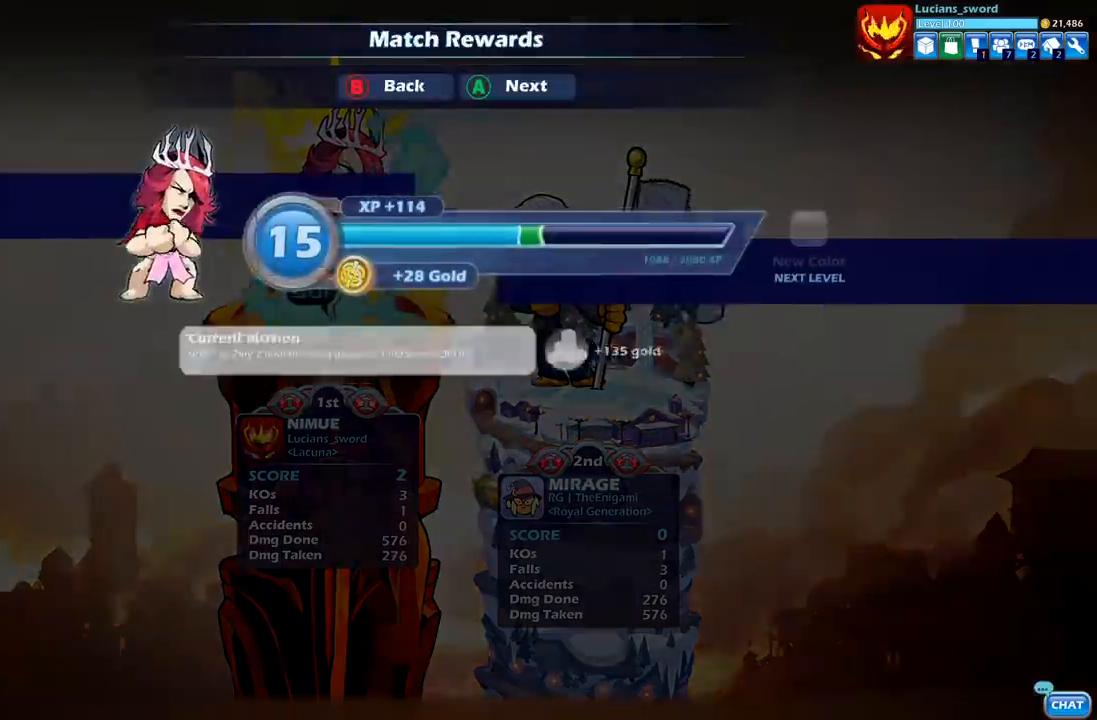
{"dt_ms": 500, "buttons": [], "left_stick": "center", "right_stick": "center", "events": []}
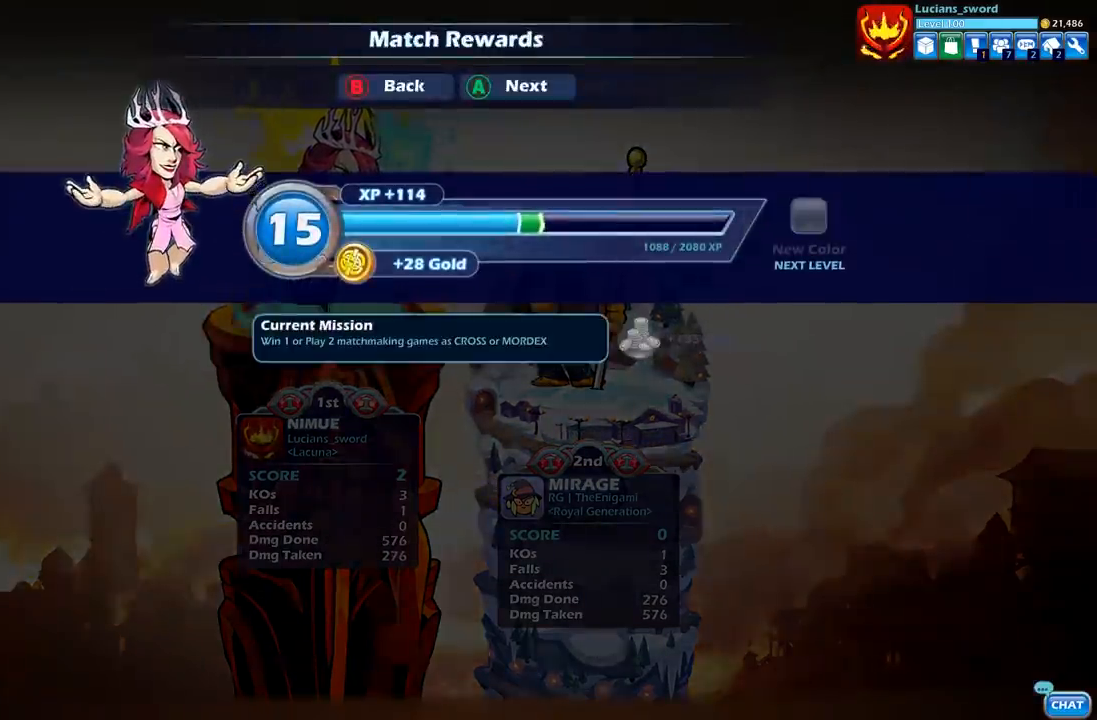
{"dt_ms": 500, "buttons": ["A"], "left_stick": "center", "right_stick": "center", "events": [[500, "A", "down"]]}
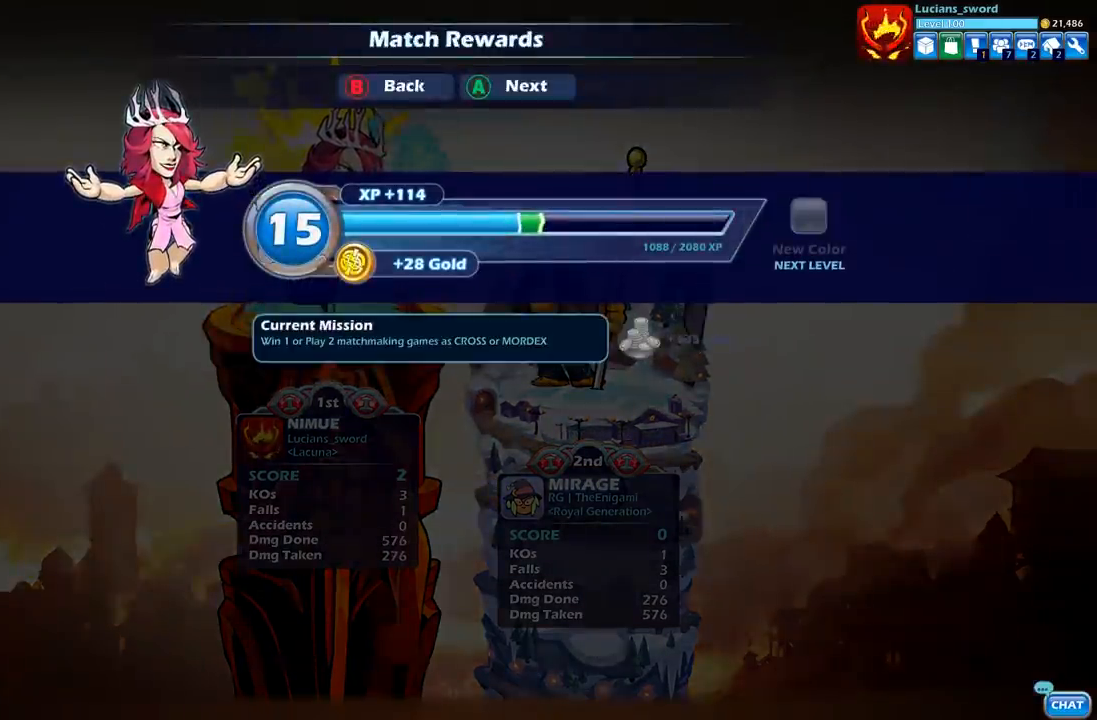
{"dt_ms": 500, "buttons": [], "left_stick": "center", "right_stick": "center", "events": [[117, "A", "up"]]}
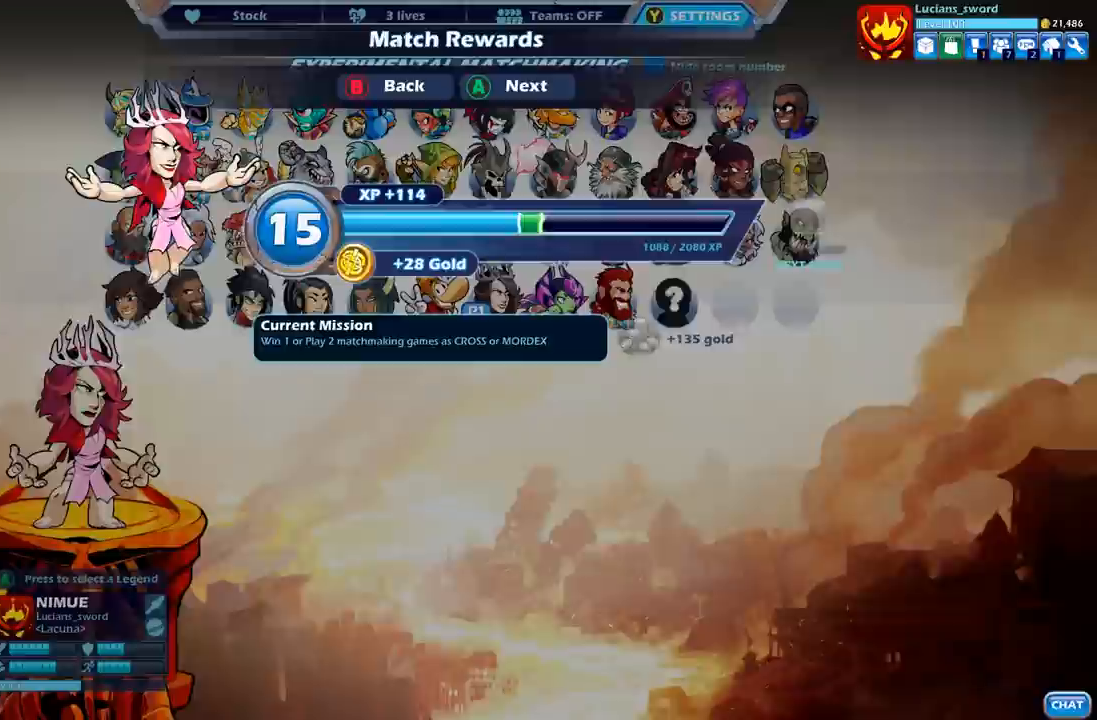
{"dt_ms": 500, "buttons": [], "left_stick": "center", "right_stick": "center", "events": []}
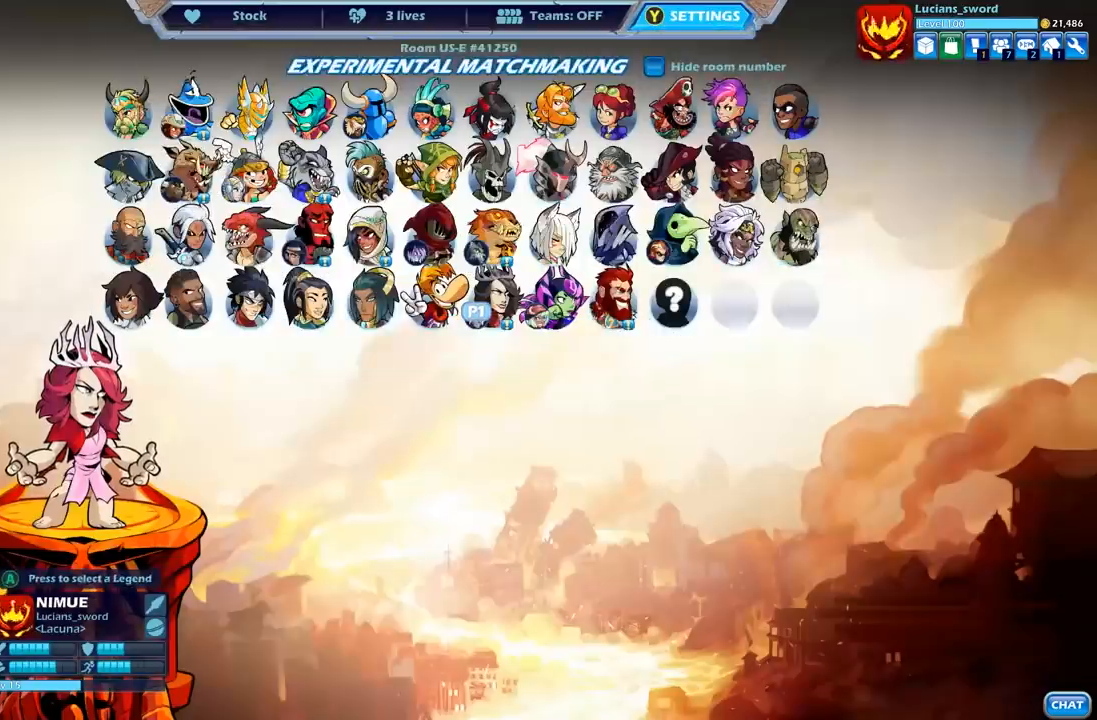
{"dt_ms": 500, "buttons": [], "left_stick": "center", "right_stick": "center", "events": [[333, "A", "down"], [400, "A", "up"]]}
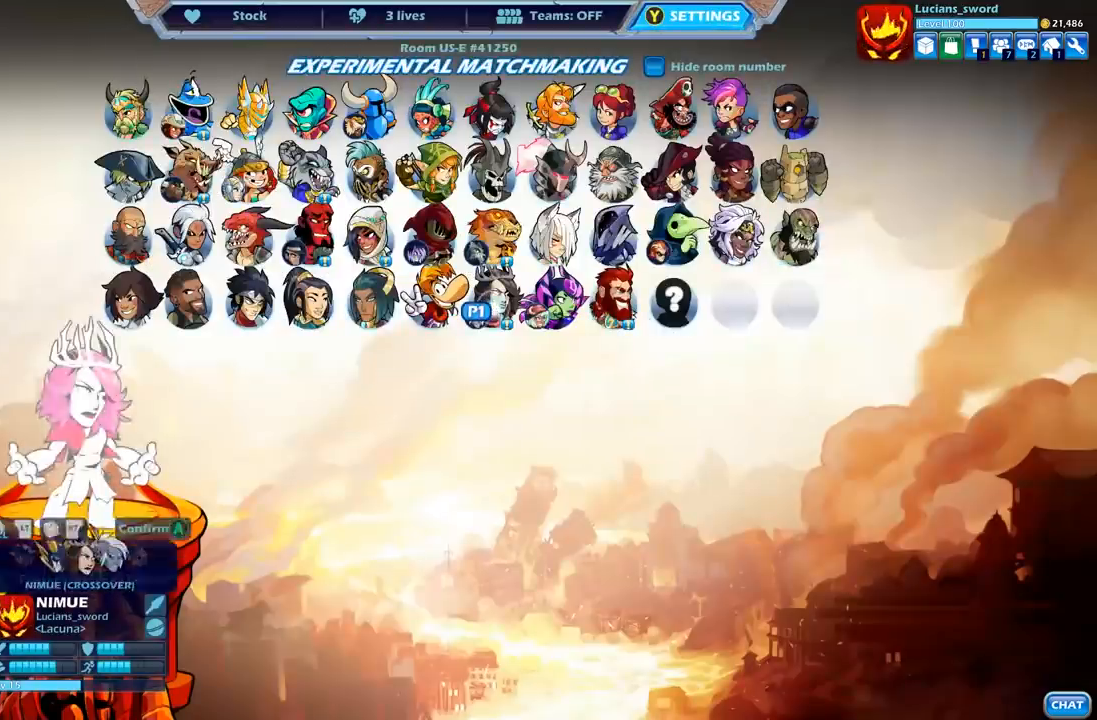
{"dt_ms": 500, "buttons": ["DPAD_DOWN"], "left_stick": "center", "right_stick": "center", "events": [[483, "DPAD_DOWN", "down"]]}
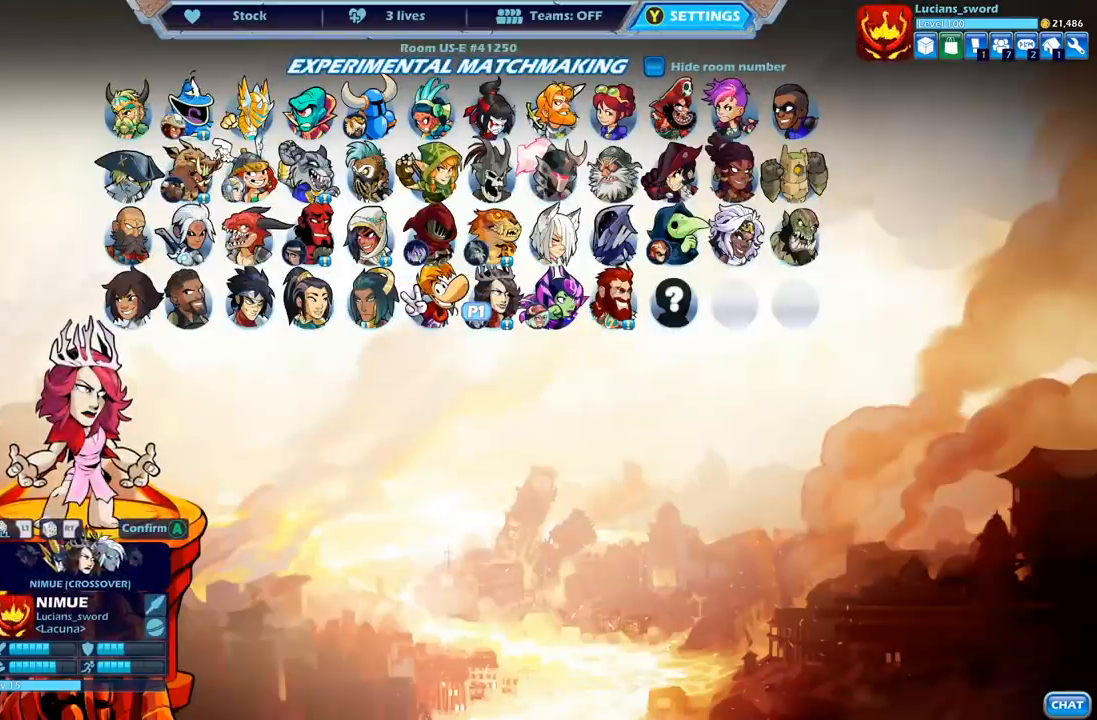
{"dt_ms": 500, "buttons": [], "left_stick": "center", "right_stick": "center", "events": [[100, "DPAD_DOWN", "up"], [350, "DPAD_UP", "down"], [467, "DPAD_UP", "up"]]}
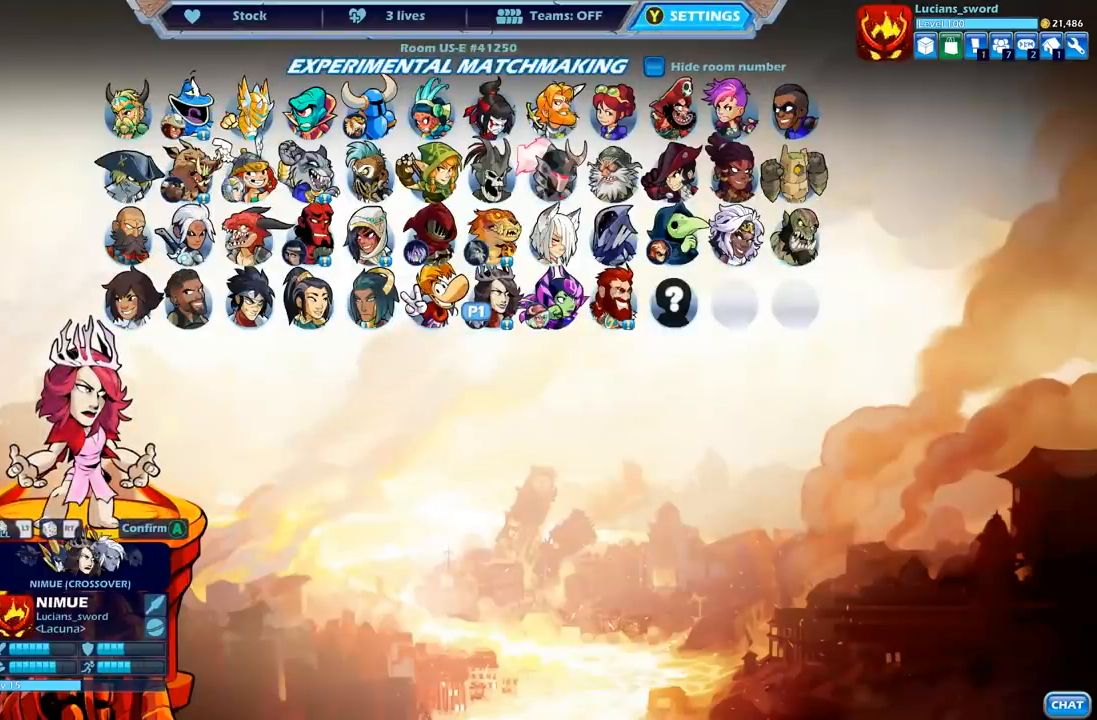
{"dt_ms": 500, "buttons": [], "left_stick": "center", "right_stick": "center", "events": [[250, "DPAD_DOWN", "down"], [333, "DPAD_DOWN", "up"]]}
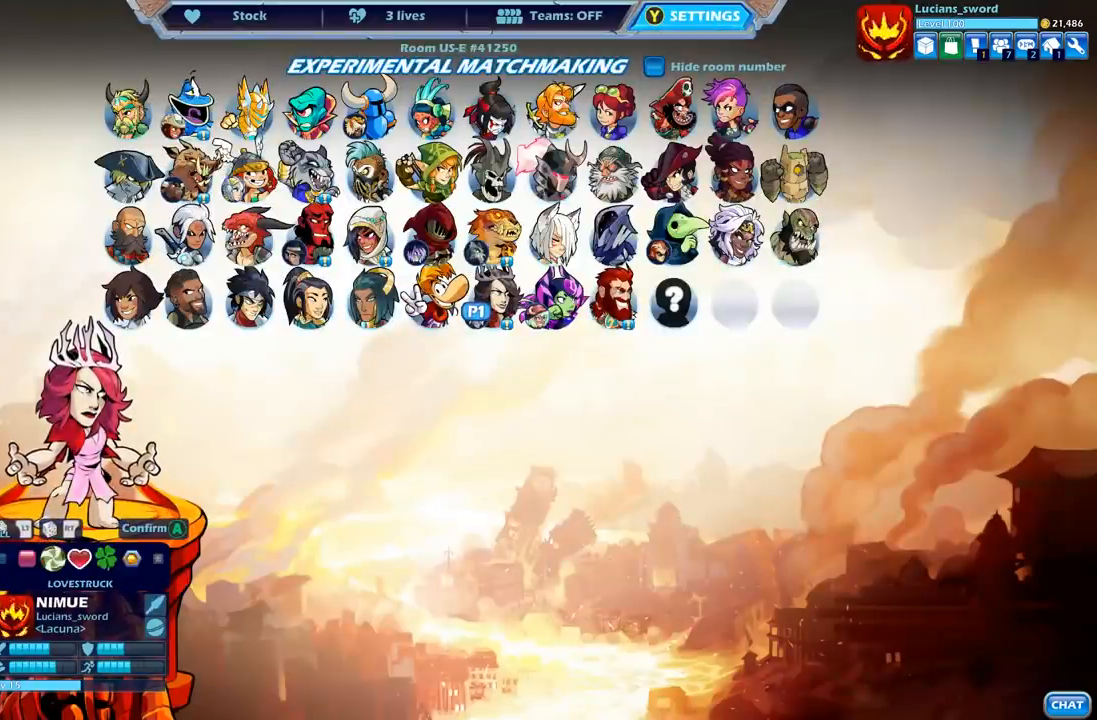
{"dt_ms": 500, "buttons": [], "left_stick": "center", "right_stick": "center", "events": [[100, "DPAD_LEFT", "down"], [217, "DPAD_LEFT", "up"], [333, "DPAD_LEFT", "down"], [433, "DPAD_LEFT", "up"]]}
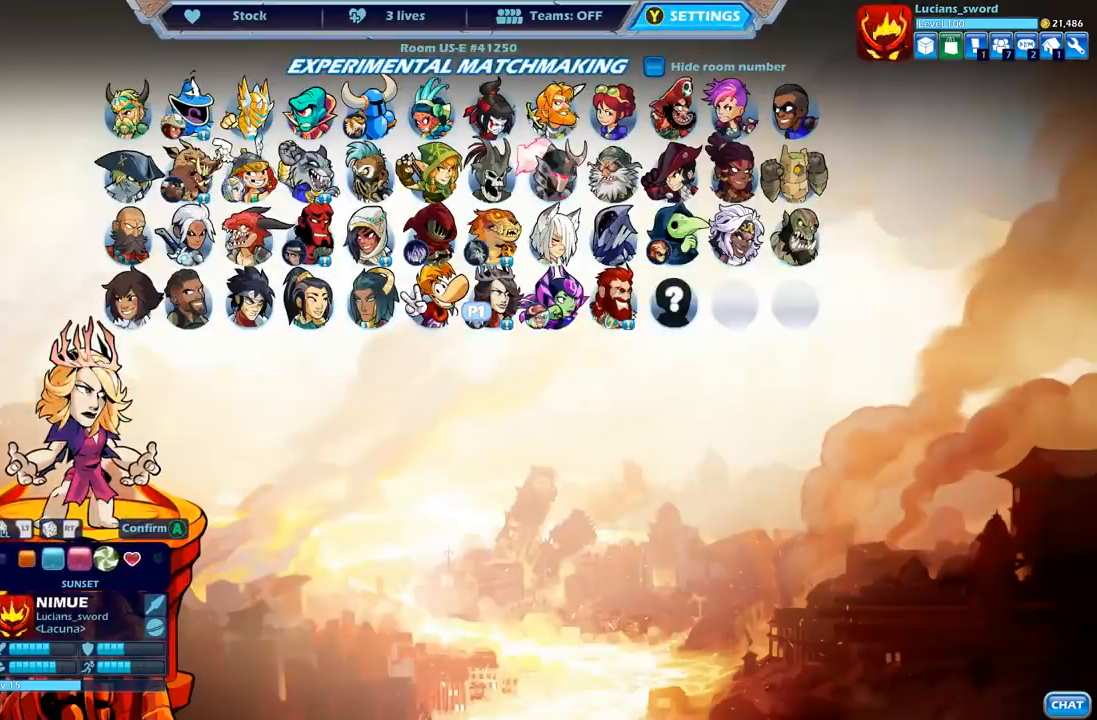
{"dt_ms": 500, "buttons": ["DPAD_RIGHT"], "left_stick": "center", "right_stick": "center", "events": [[150, "DPAD_LEFT", "down"], [267, "DPAD_LEFT", "up"], [400, "DPAD_RIGHT", "down"]]}
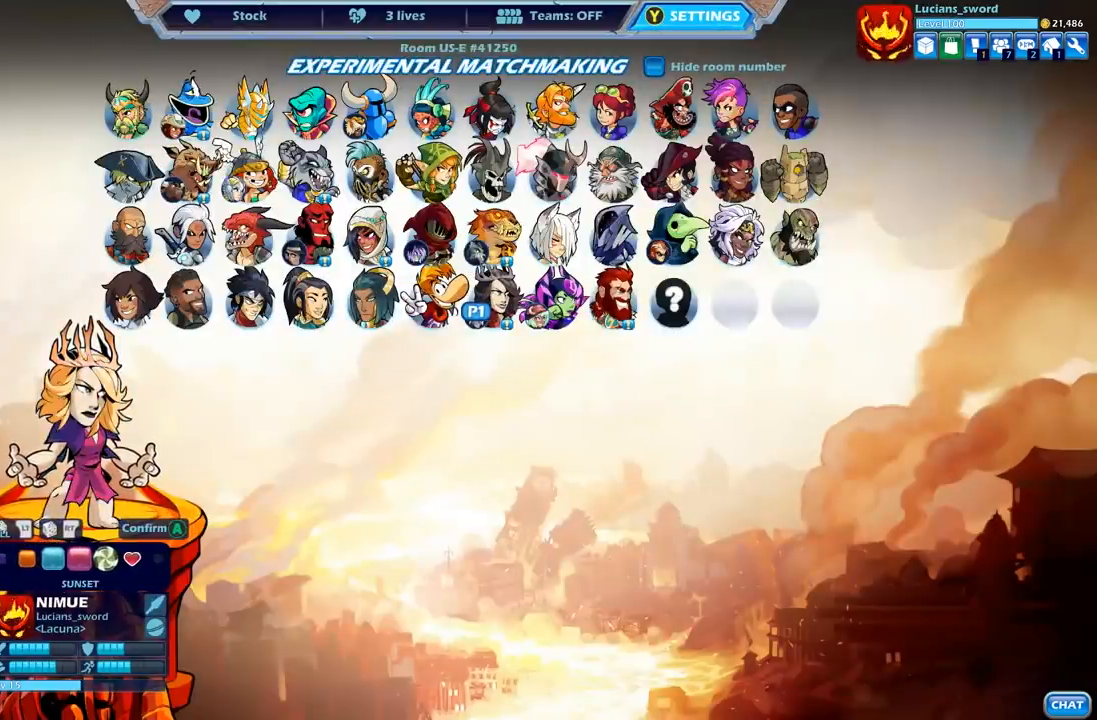
{"dt_ms": 1000, "buttons": [], "left_stick": "center", "right_stick": "center", "events": [[17, "DPAD_RIGHT", "up"]]}
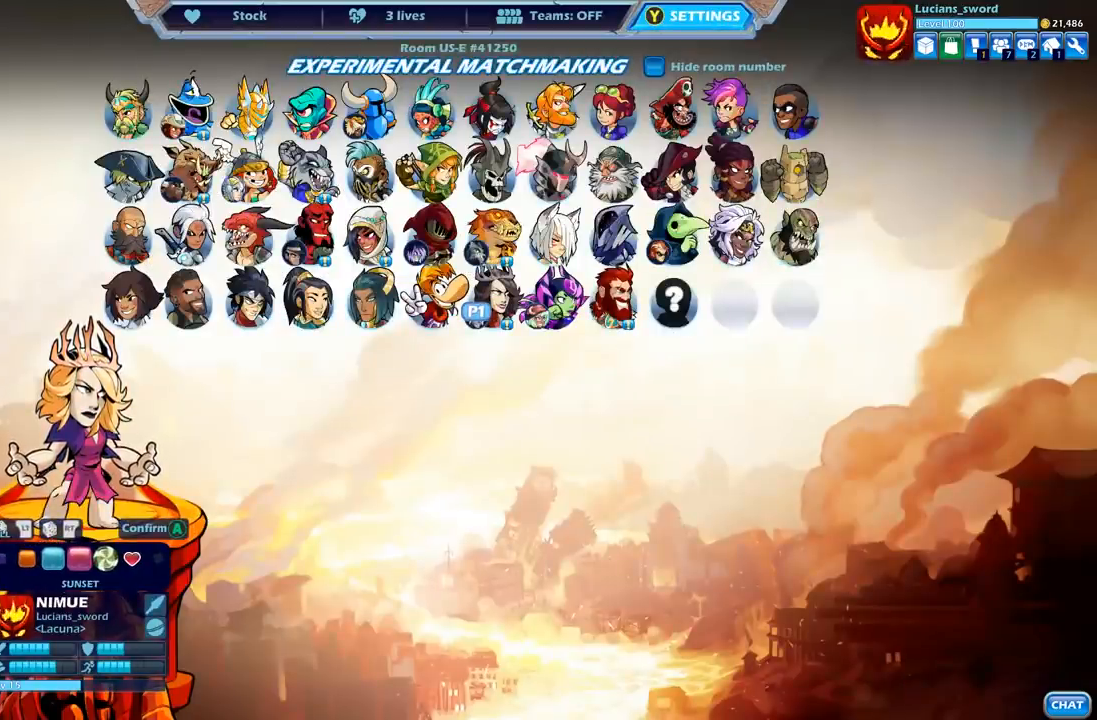
{"dt_ms": 500, "buttons": [], "left_stick": "center", "right_stick": "center", "events": [[67, "DPAD_LEFT", "down"], [167, "DPAD_LEFT", "up"], [283, "DPAD_RIGHT", "down"], [400, "DPAD_RIGHT", "up"]]}
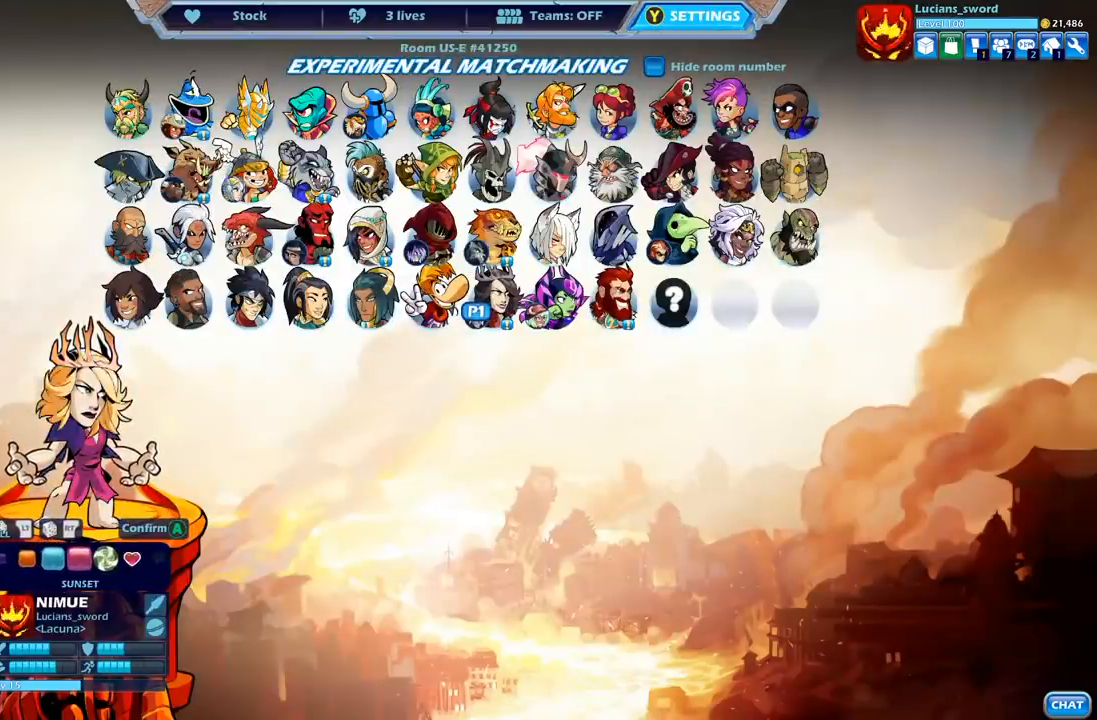
{"dt_ms": 500, "buttons": [], "left_stick": "center", "right_stick": "center", "events": [[217, "DPAD_DOWN", "down"], [350, "DPAD_DOWN", "up"]]}
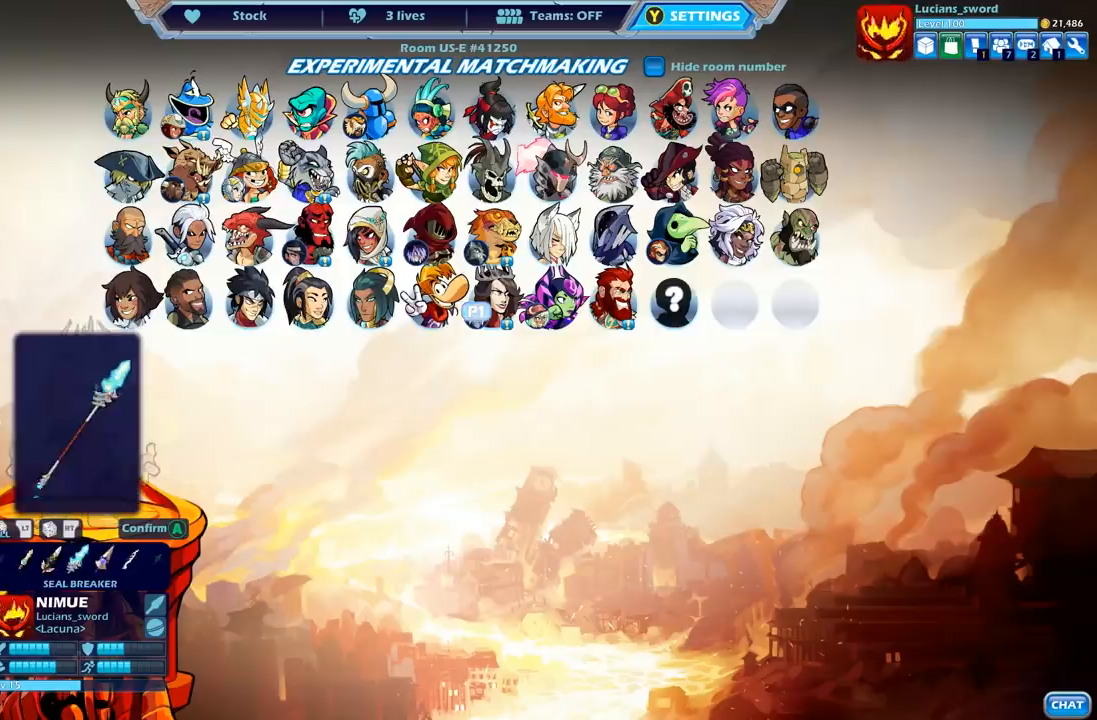
{"dt_ms": 500, "buttons": ["DPAD_RIGHT"], "left_stick": "center", "right_stick": "center", "events": [[283, "DPAD_RIGHT", "down"], [417, "DPAD_RIGHT", "up"], [483, "DPAD_RIGHT", "down"]]}
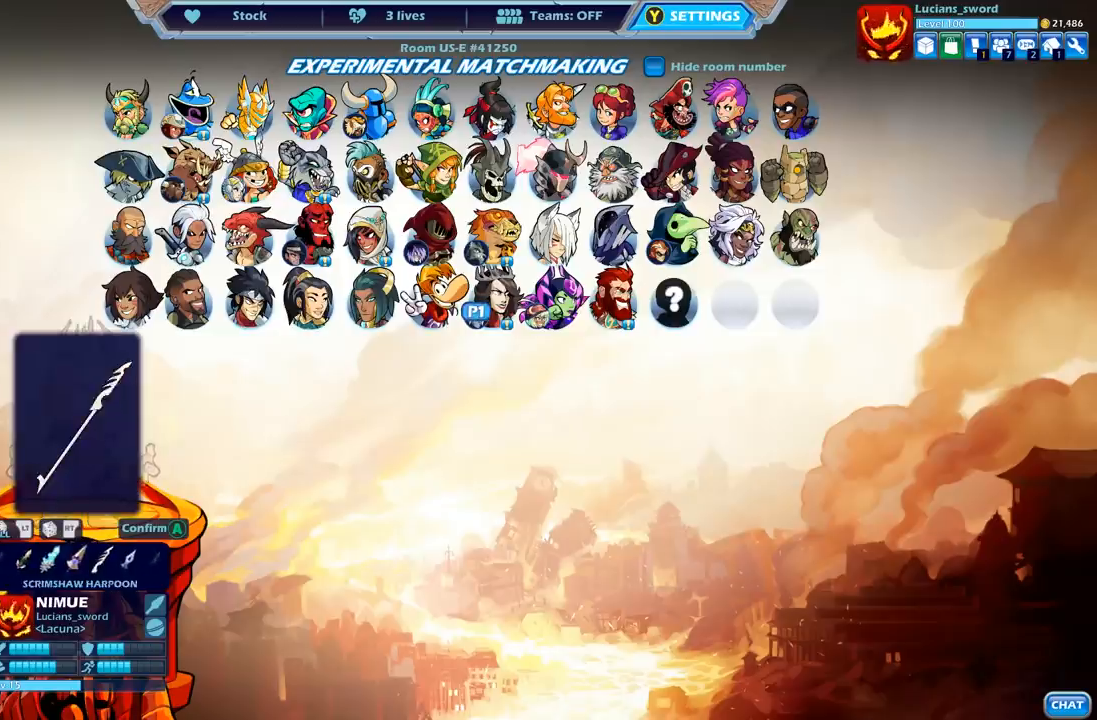
{"dt_ms": 500, "buttons": [], "left_stick": "center", "right_stick": "center", "events": [[83, "DPAD_RIGHT", "up"], [217, "DPAD_RIGHT", "down"], [300, "DPAD_RIGHT", "up"], [400, "DPAD_RIGHT", "down"], [483, "DPAD_RIGHT", "up"]]}
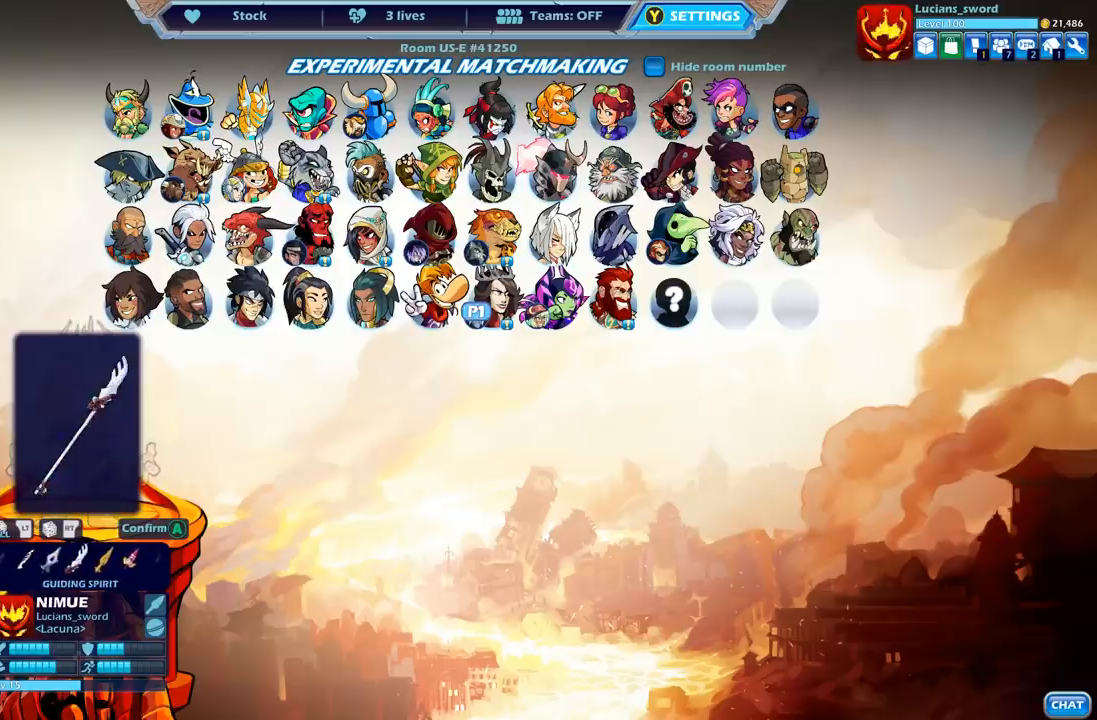
{"dt_ms": 500, "buttons": ["DPAD_RIGHT"], "left_stick": "center", "right_stick": "center", "events": [[100, "DPAD_RIGHT", "down"], [183, "DPAD_RIGHT", "up"], [283, "DPAD_RIGHT", "down"], [350, "DPAD_RIGHT", "up"], [467, "DPAD_RIGHT", "down"]]}
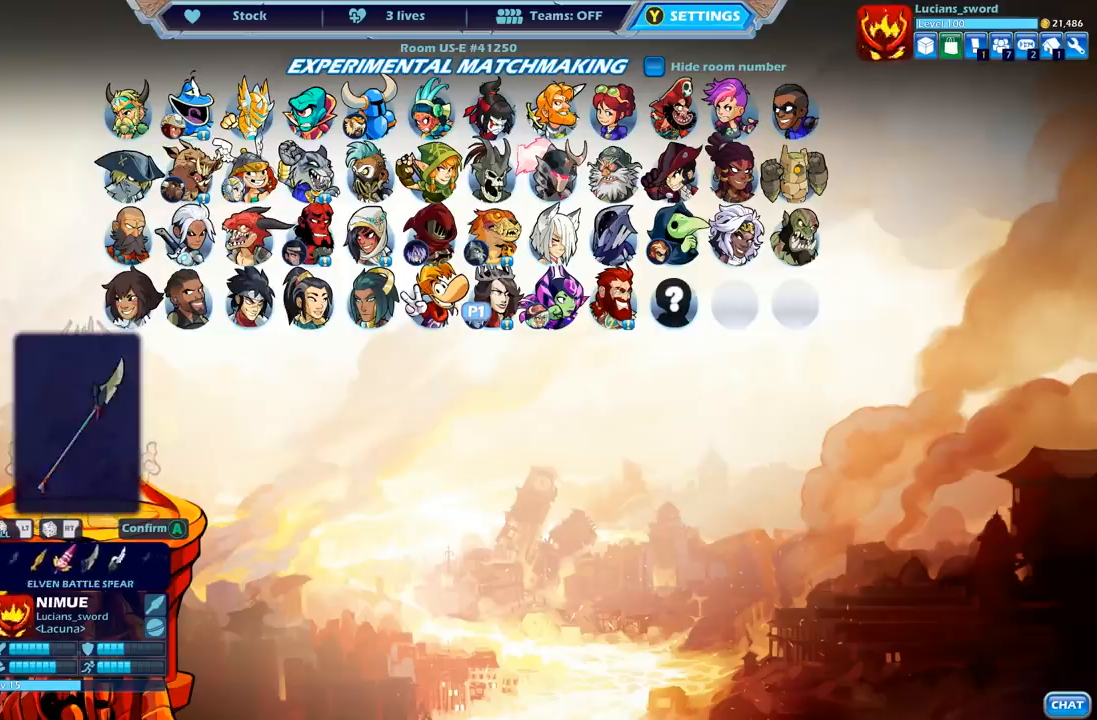
{"dt_ms": 500, "buttons": ["DPAD_LEFT"], "left_stick": "center", "right_stick": "center", "events": [[50, "DPAD_RIGHT", "up"], [133, "DPAD_RIGHT", "down"], [200, "DPAD_RIGHT", "up"], [500, "DPAD_LEFT", "down"]]}